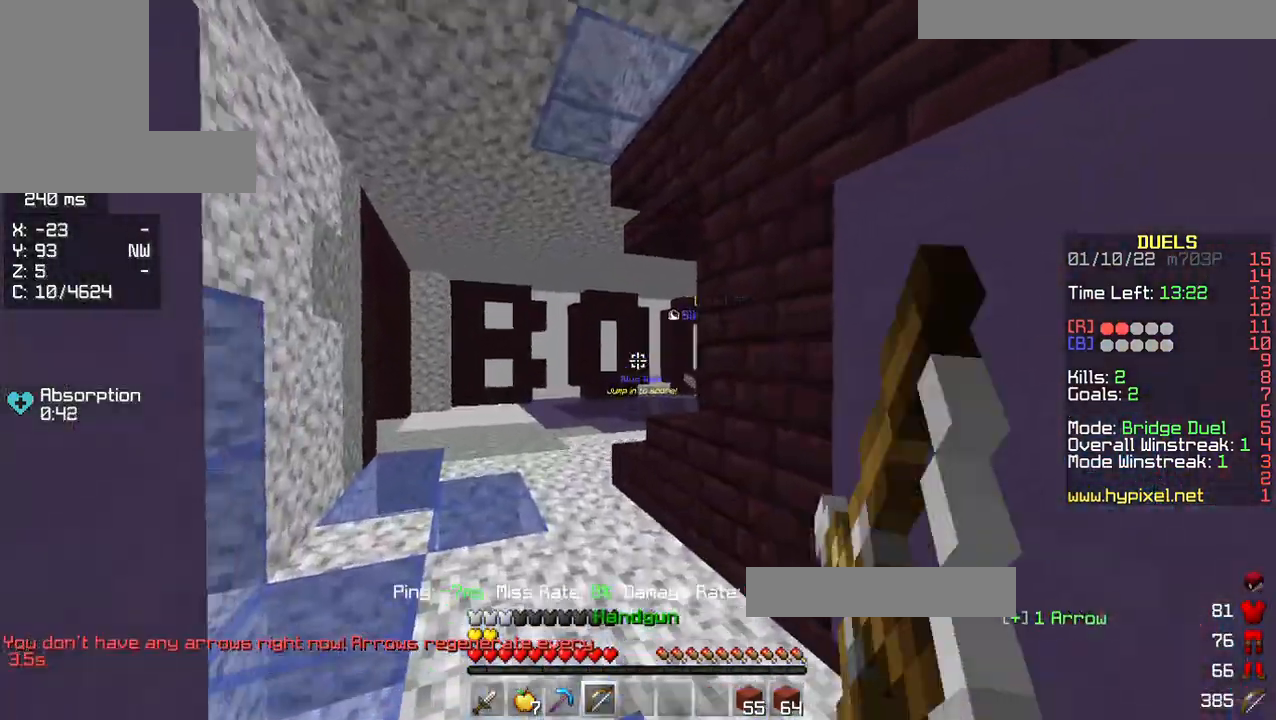
Gameplay with keyboard and mouse; each line is a JSON object with the keys and mouse buttons held at the frame after it. "events" lists presses ("down") and releases ("up") of "a", "d", "s", "w", "mouse_left" and "mouse_right" between this image and that frame as [ms after this image, input, new state], when the widget could be followed in between. "mouse_left", "mouse_right" = the "left", "right" buttons of the "mouse" list. No other keys are recorded. Fast repeated clicks can show as one long hold. Mouse movement is not recorded.
{"keys": ["w"], "mouse": [], "events": [[228, "mouse_left", "up"], [251, "a", "up"], [251, "mouse_right", "up"]]}
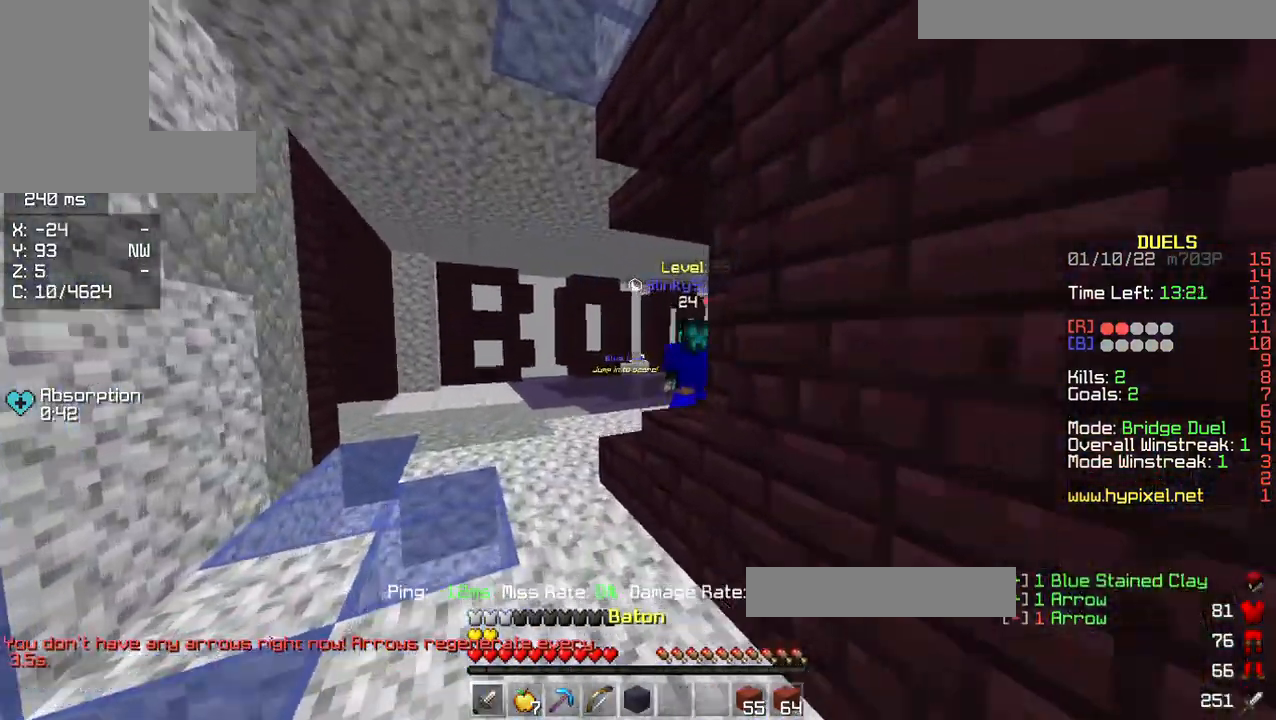
{"keys": ["d", "w"], "mouse": ["left"], "events": [[229, "a", "down"], [275, "mouse_left", "down"], [298, "a", "up"], [367, "d", "down"]]}
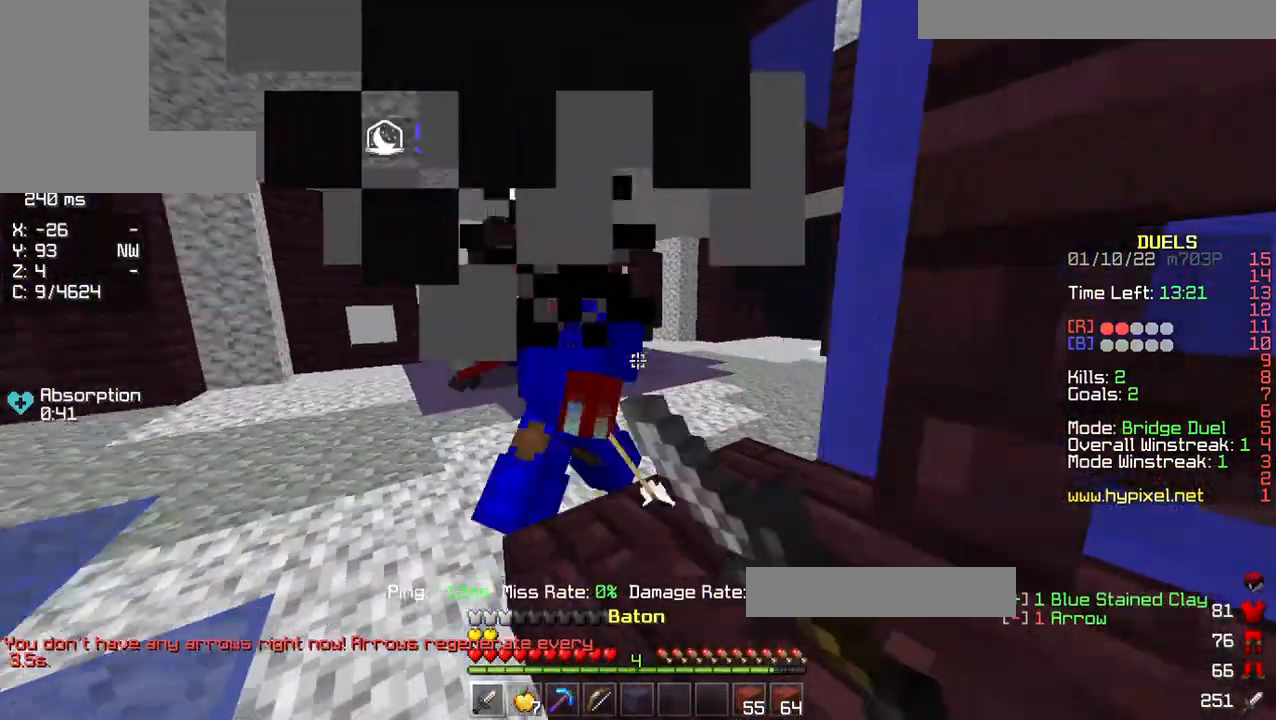
{"keys": ["a", "w"], "mouse": ["left"], "events": [[23, "a", "down"], [23, "d", "up"], [183, "a", "up"], [252, "d", "down"], [504, "a", "down"], [504, "d", "up"]]}
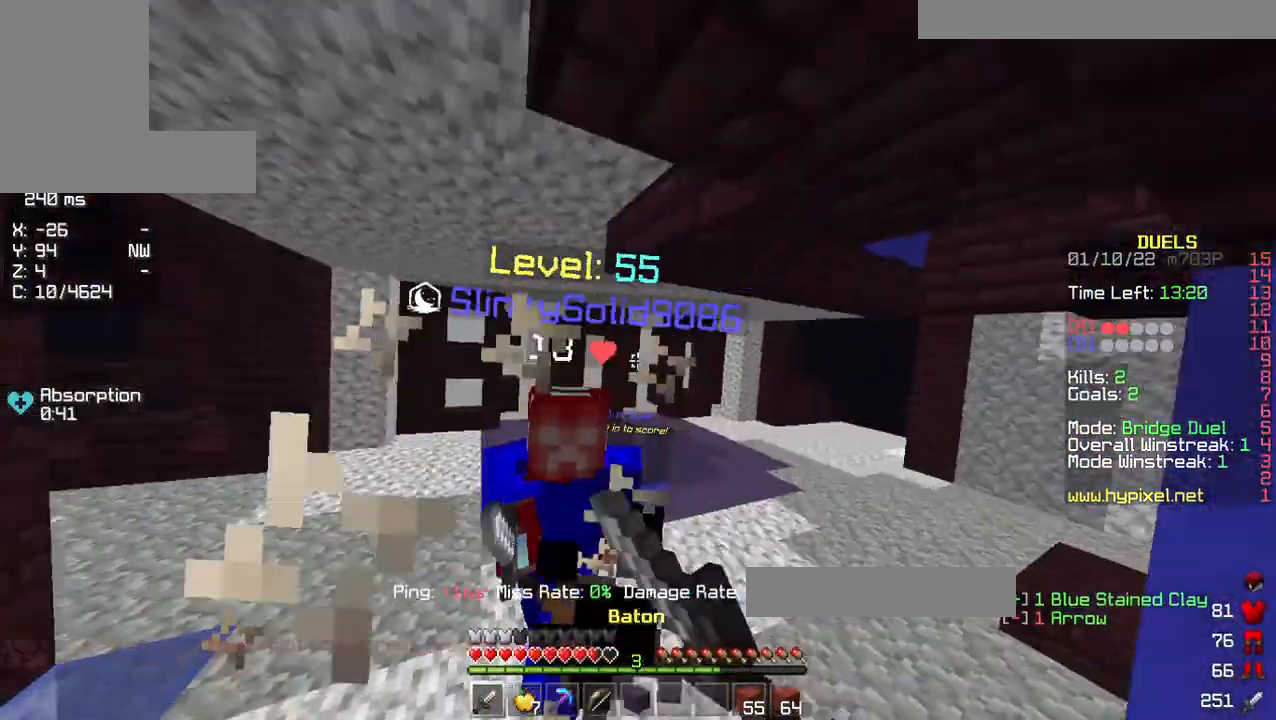
{"keys": ["w"], "mouse": ["left"], "events": [[206, "a", "up"], [206, "d", "down"], [297, "d", "up"]]}
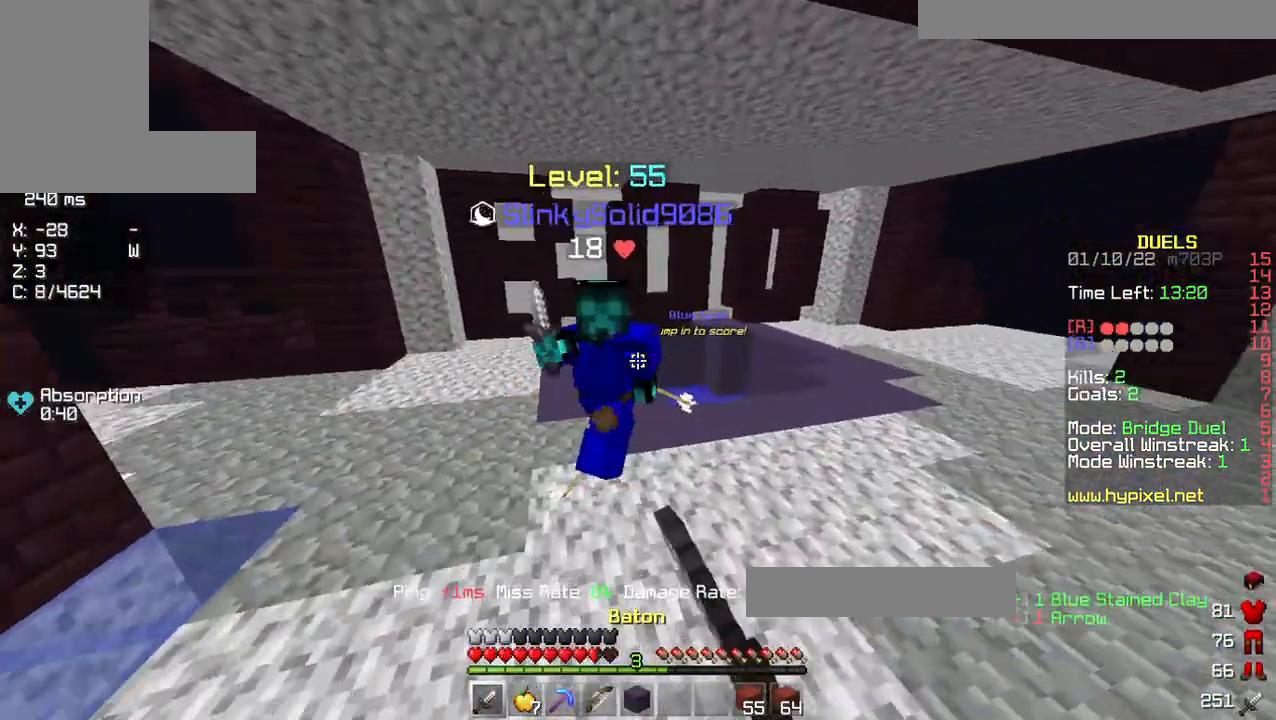
{"keys": ["d", "w"], "mouse": ["left"], "events": [[275, "d", "down"], [321, "d", "up"], [390, "d", "down"]]}
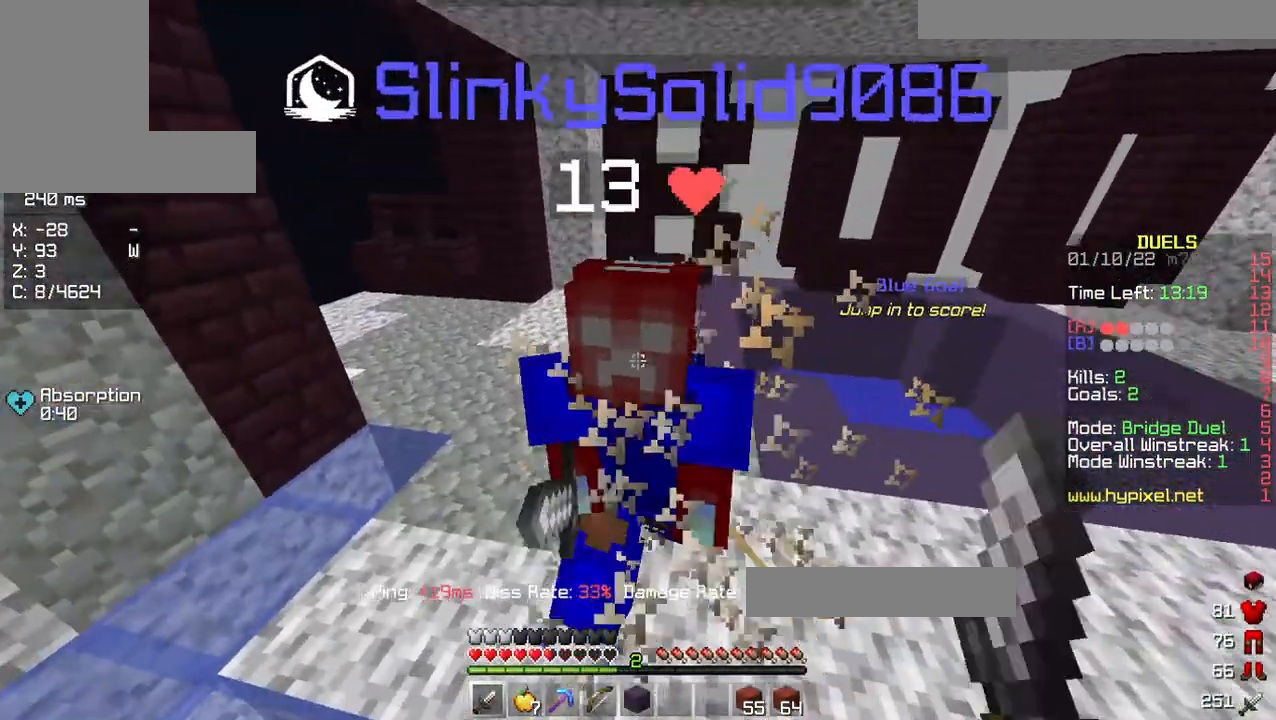
{"keys": ["w"], "mouse": ["left"], "events": [[23, "d", "up"]]}
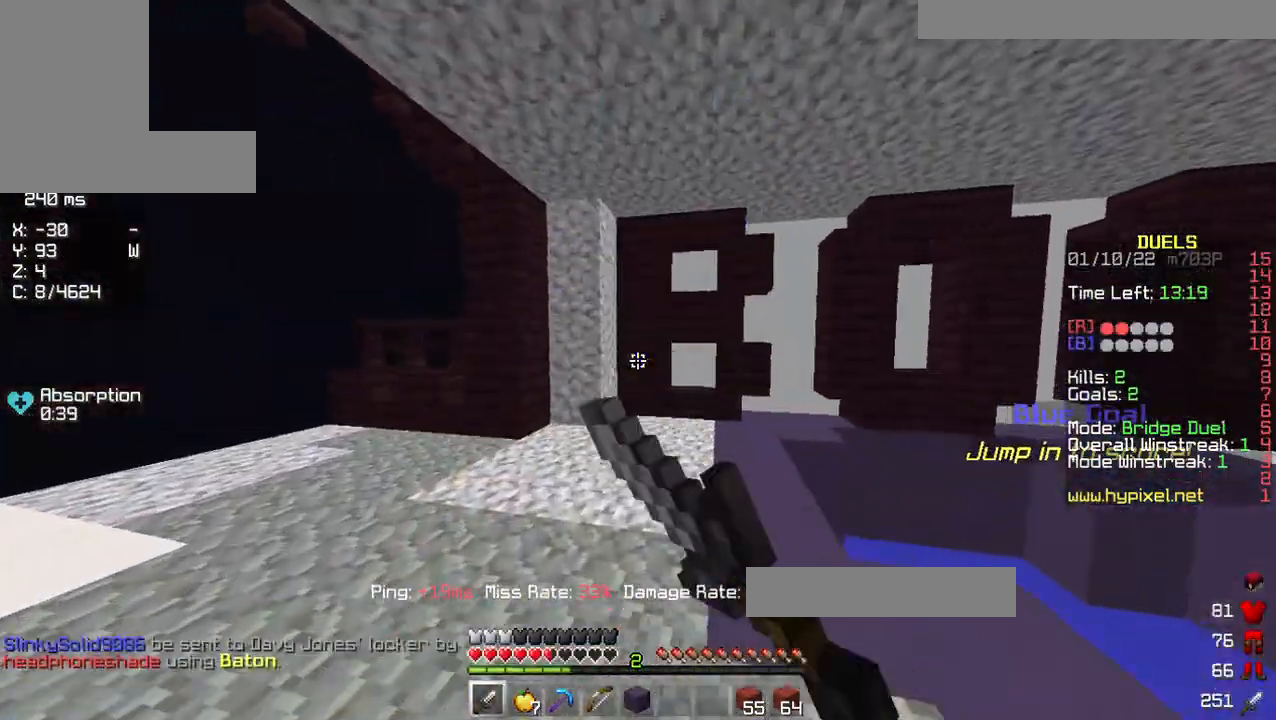
{"keys": ["w"], "mouse": ["left"], "events": [[91, "d", "down"], [183, "d", "up"], [229, "d", "down"], [252, "mouse_left", "up"], [320, "d", "up"], [389, "mouse_left", "down"]]}
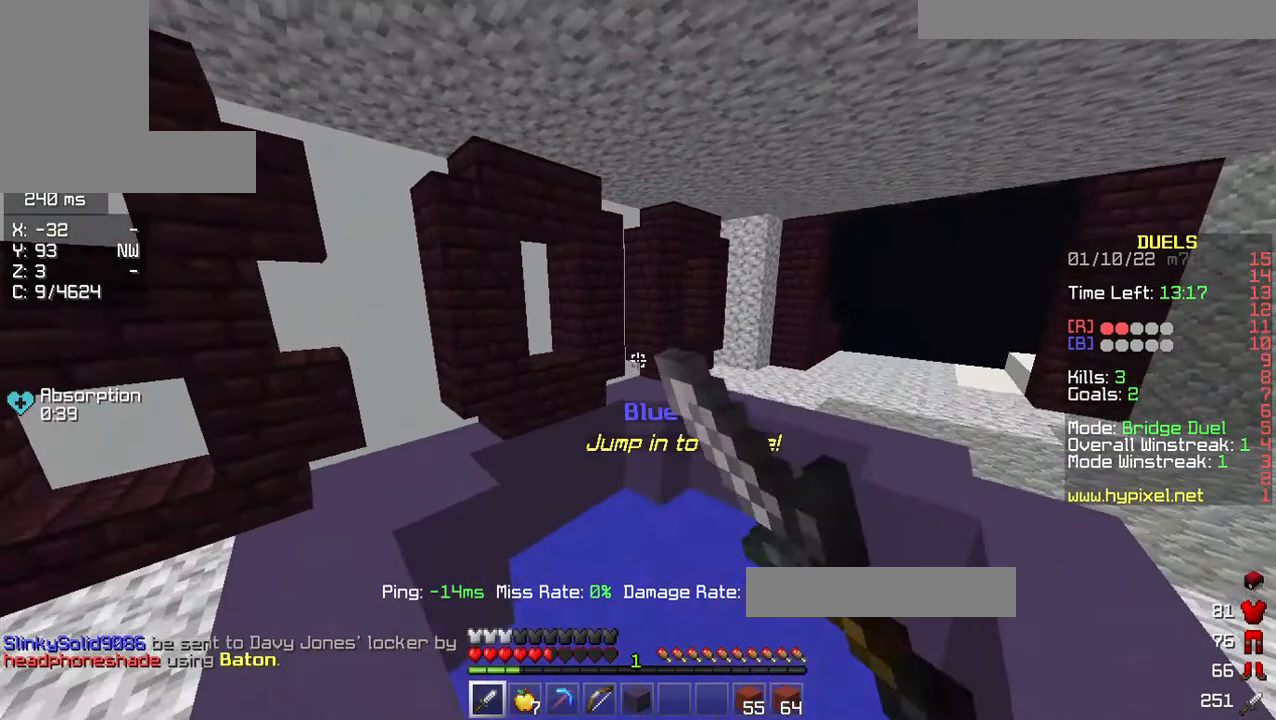
{"keys": [], "mouse": [], "events": [[114, "mouse_left", "up"], [297, "a", "down"], [343, "w", "up"], [412, "a", "up"]]}
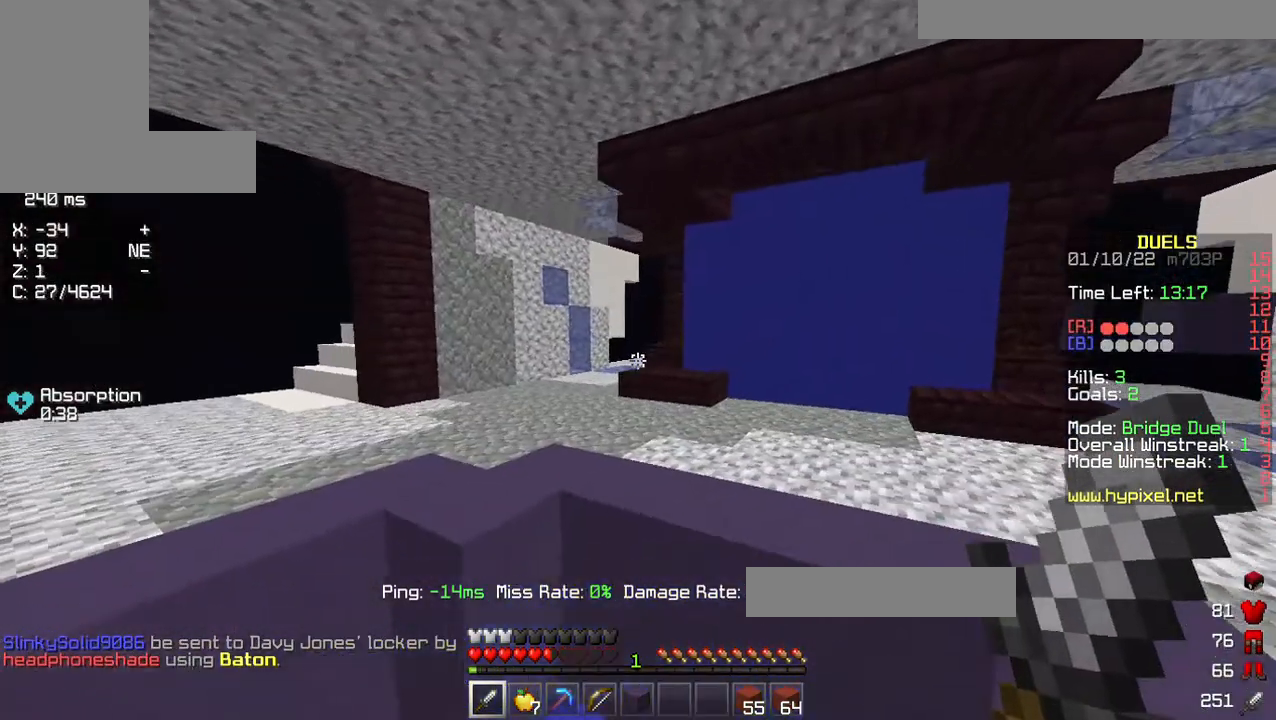
{"keys": [], "mouse": [], "events": []}
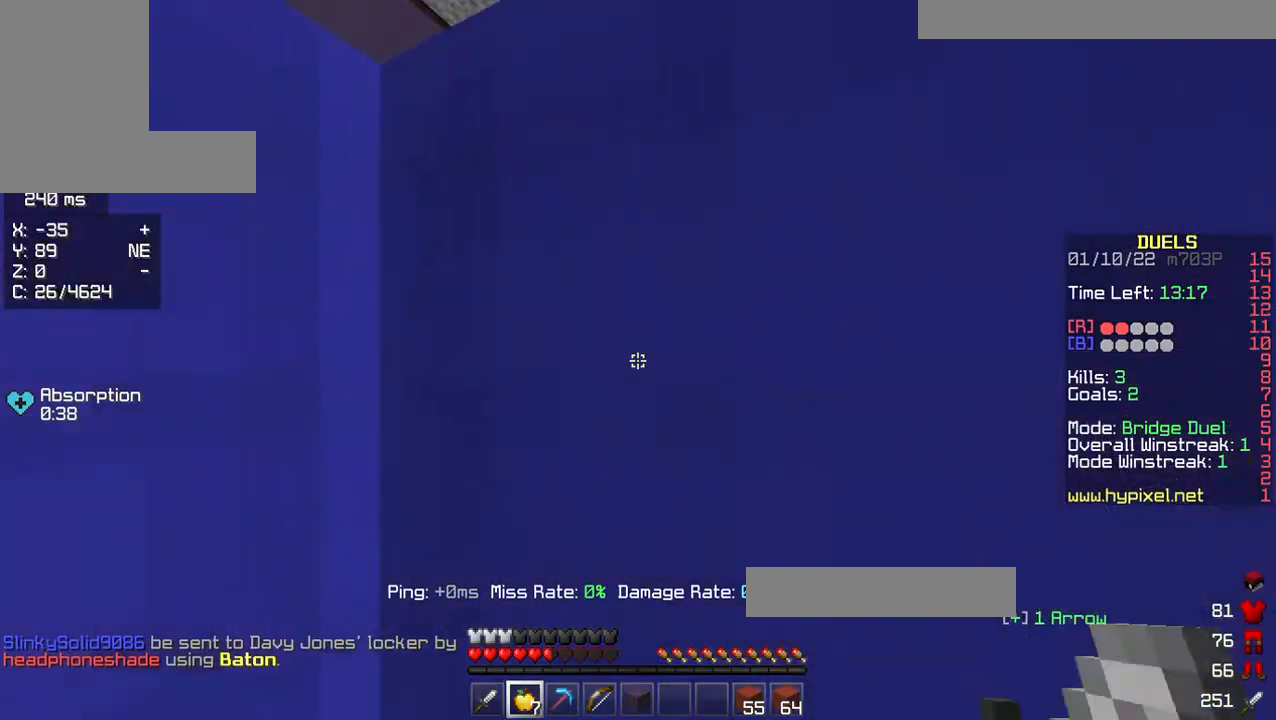
{"keys": [], "mouse": ["left", "right"], "events": [[69, "mouse_left", "down"], [69, "mouse_right", "down"]]}
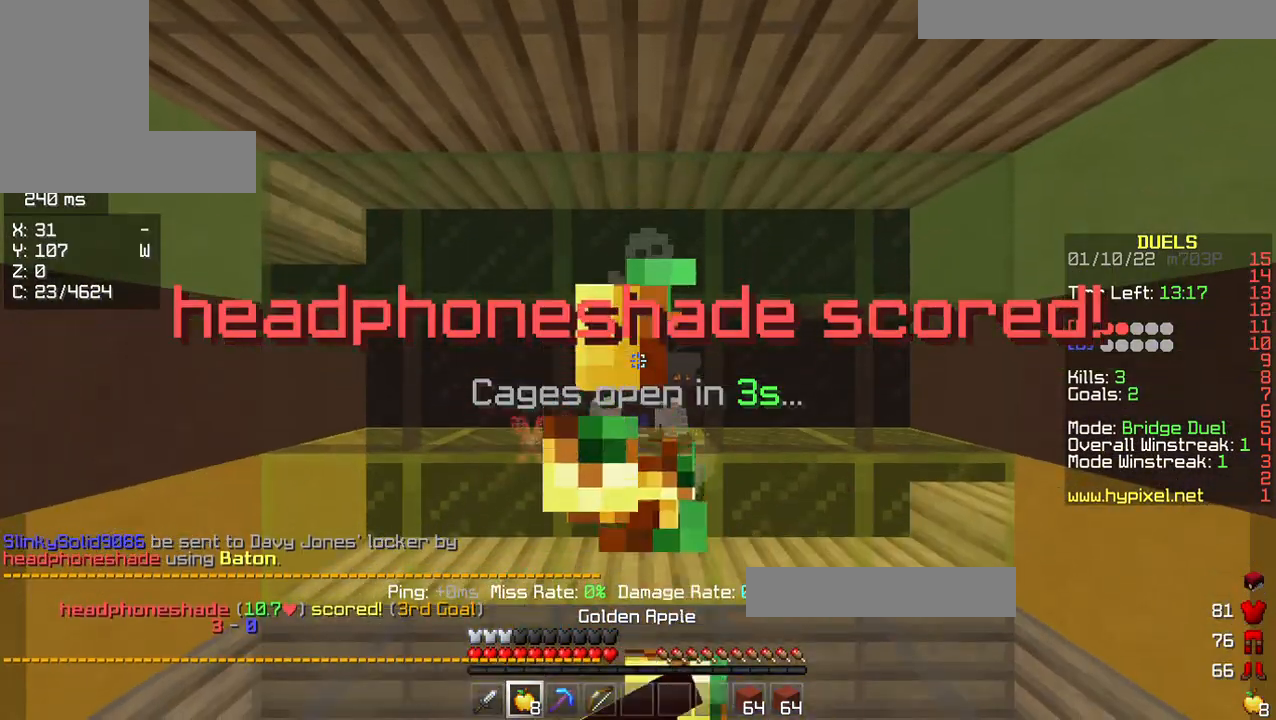
{"keys": [], "mouse": ["left", "right"], "events": []}
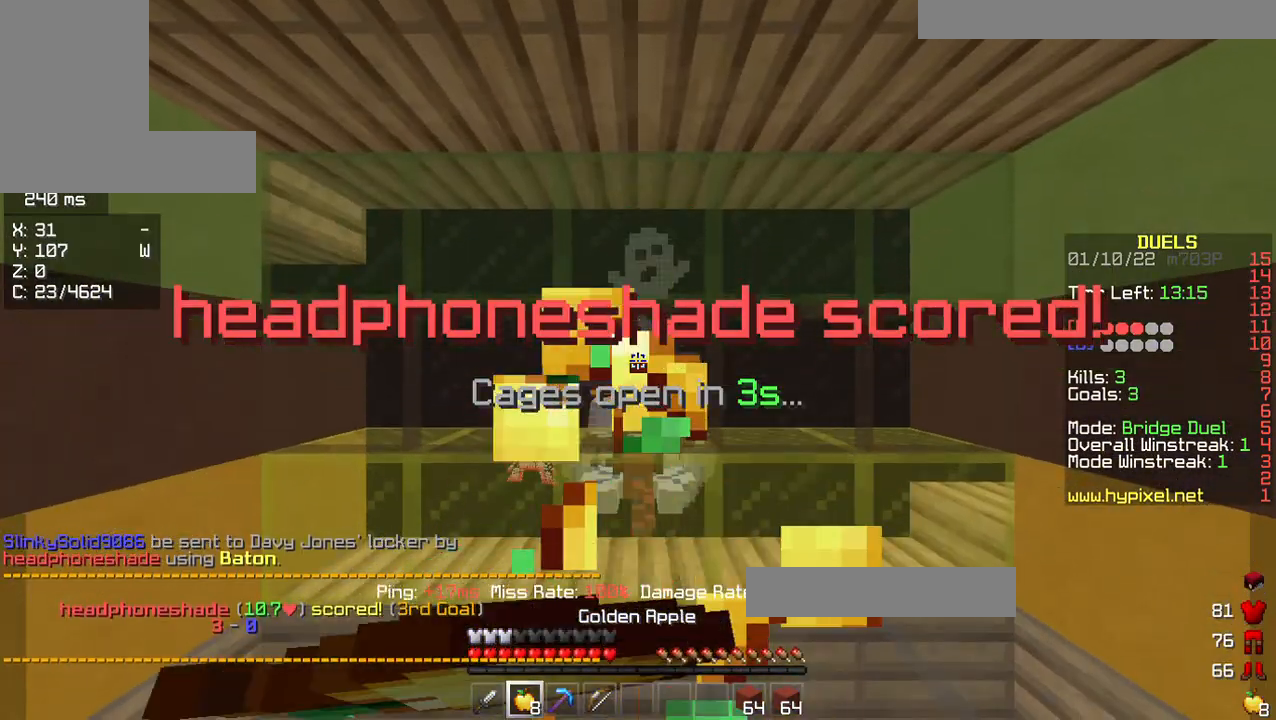
{"keys": [], "mouse": ["left", "right"], "events": []}
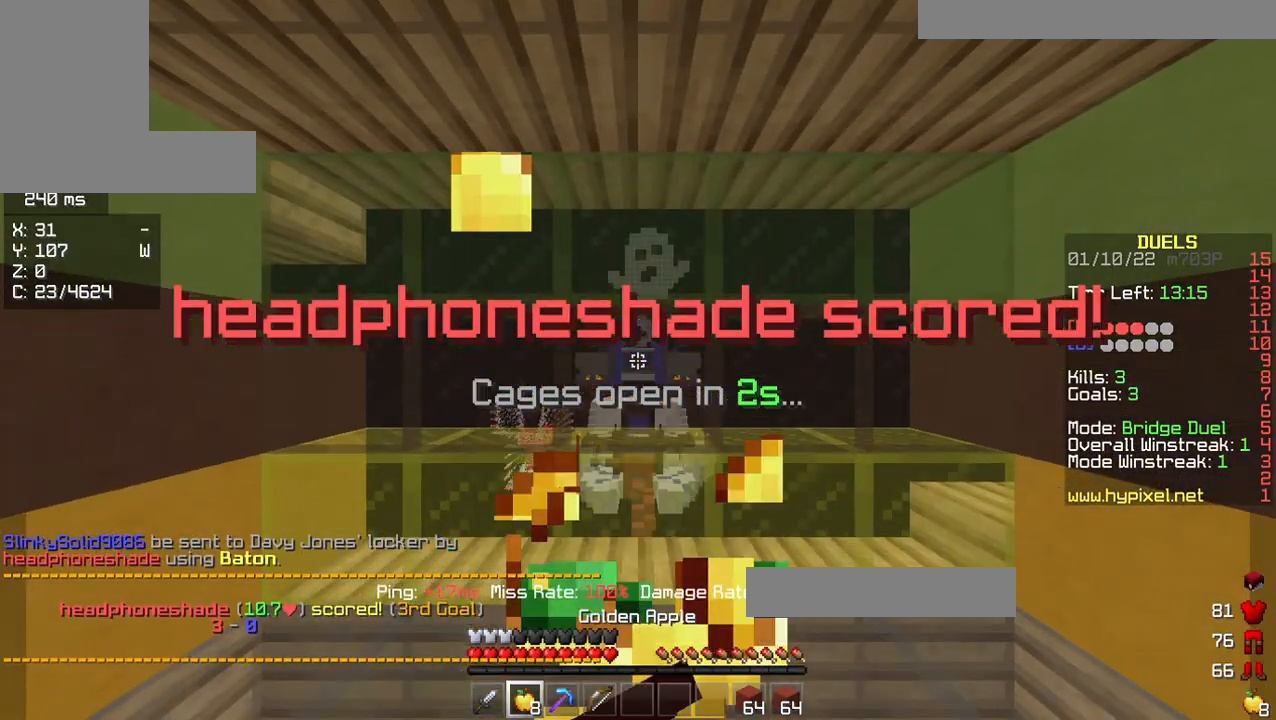
{"keys": [], "mouse": ["left", "right"], "events": []}
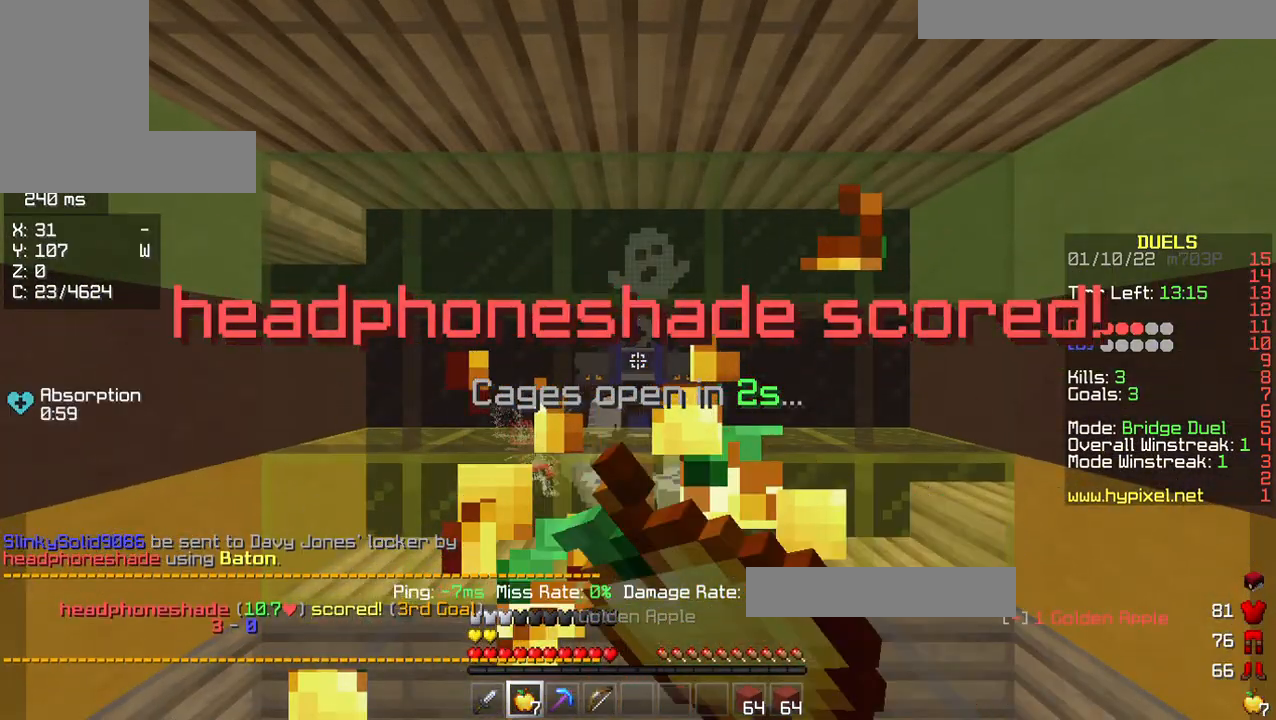
{"keys": [], "mouse": [], "events": [[91, "mouse_left", "up"], [114, "mouse_right", "up"]]}
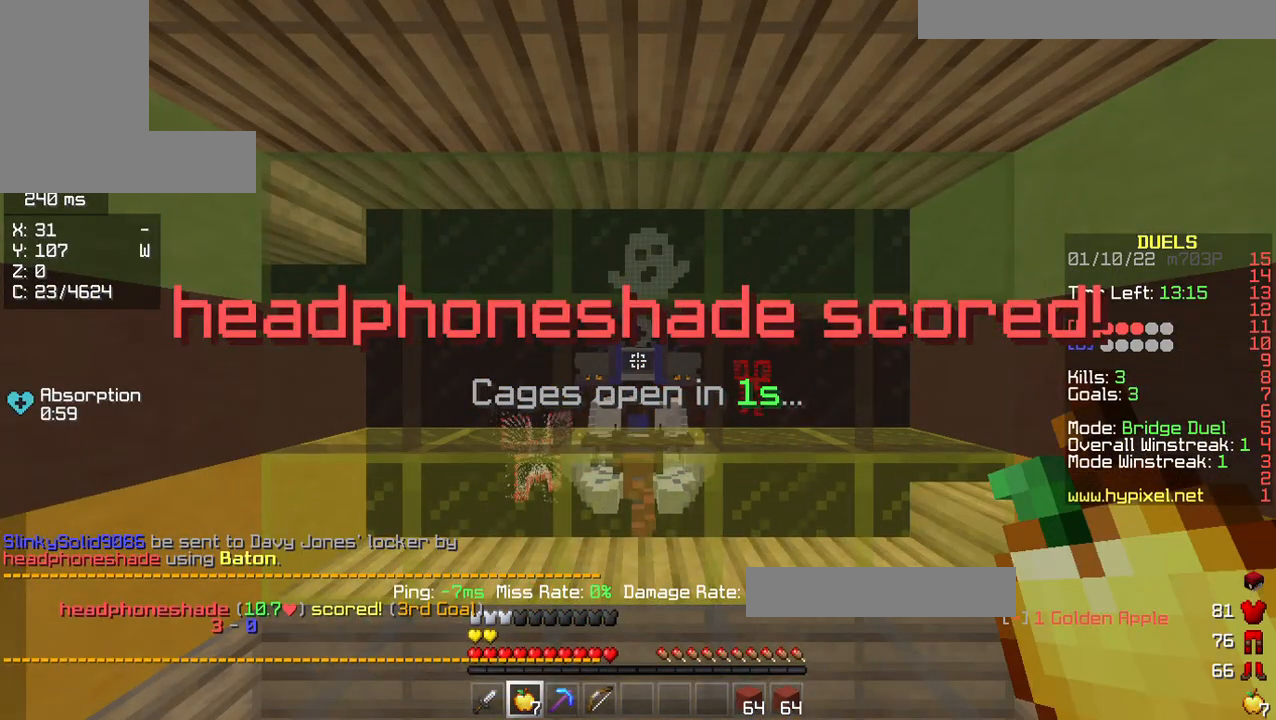
{"keys": [], "mouse": [], "events": []}
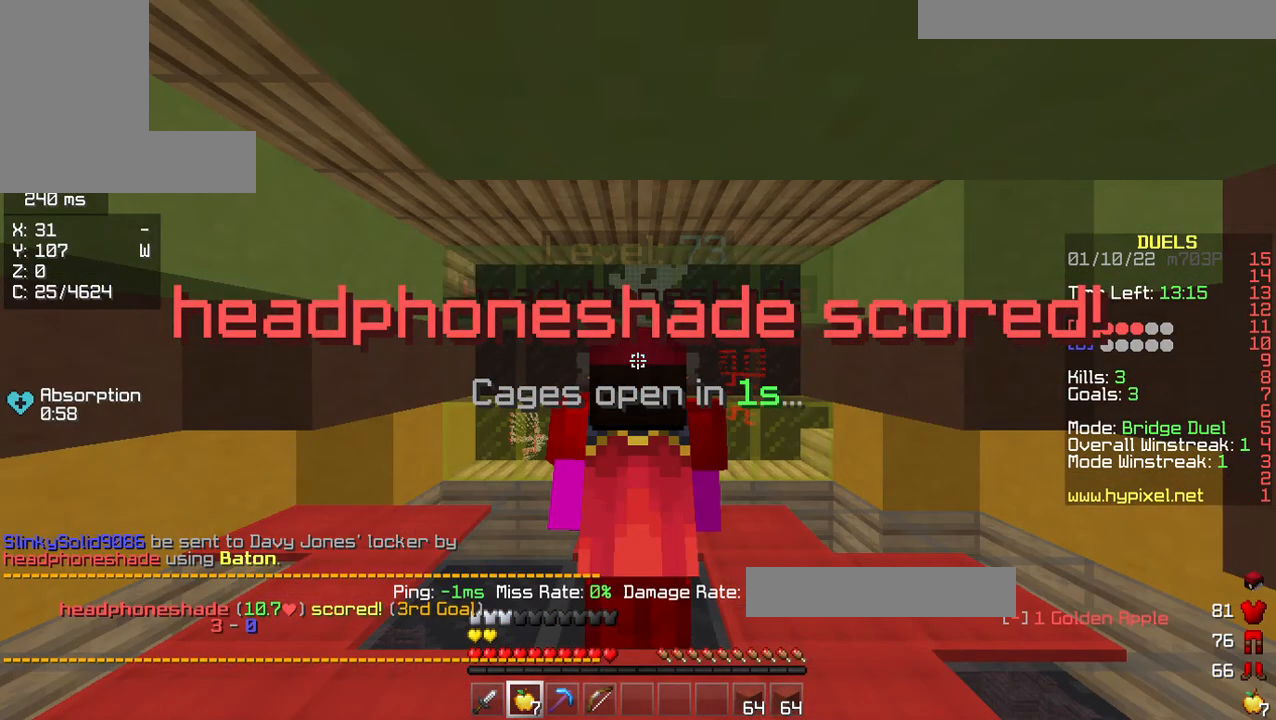
{"keys": [], "mouse": [], "events": []}
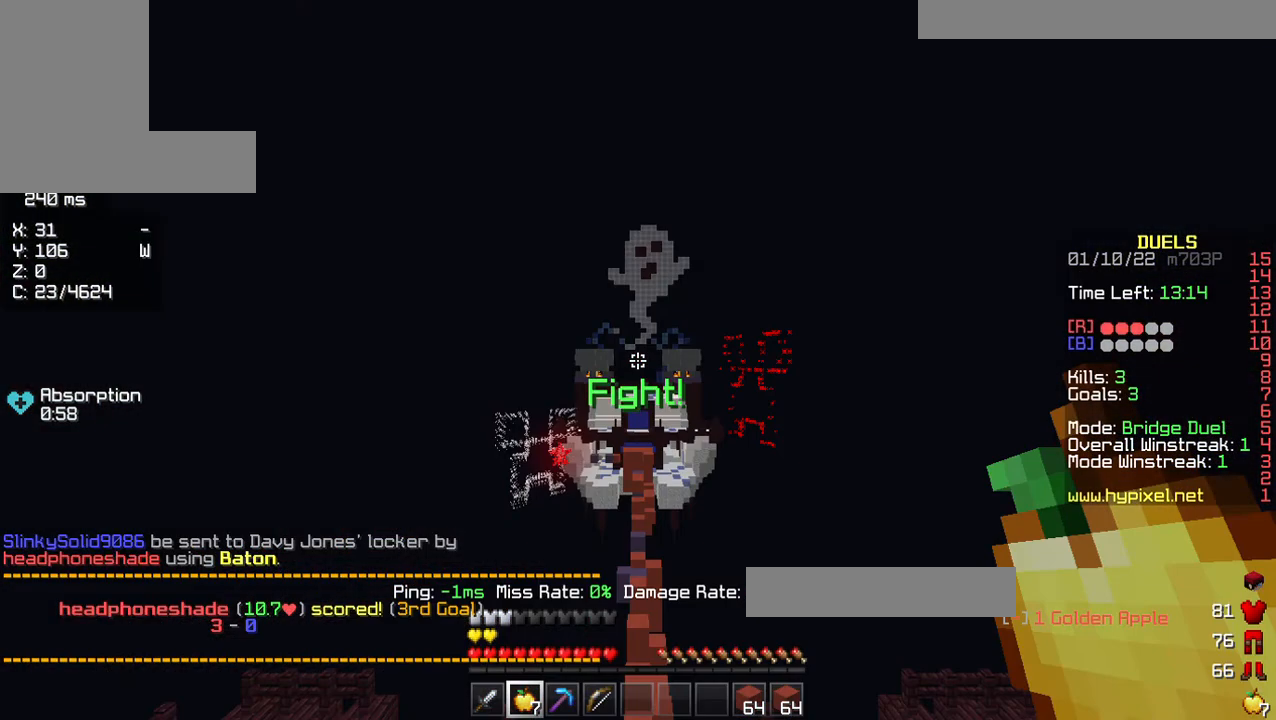
{"keys": ["d", "w"], "mouse": ["left"]}
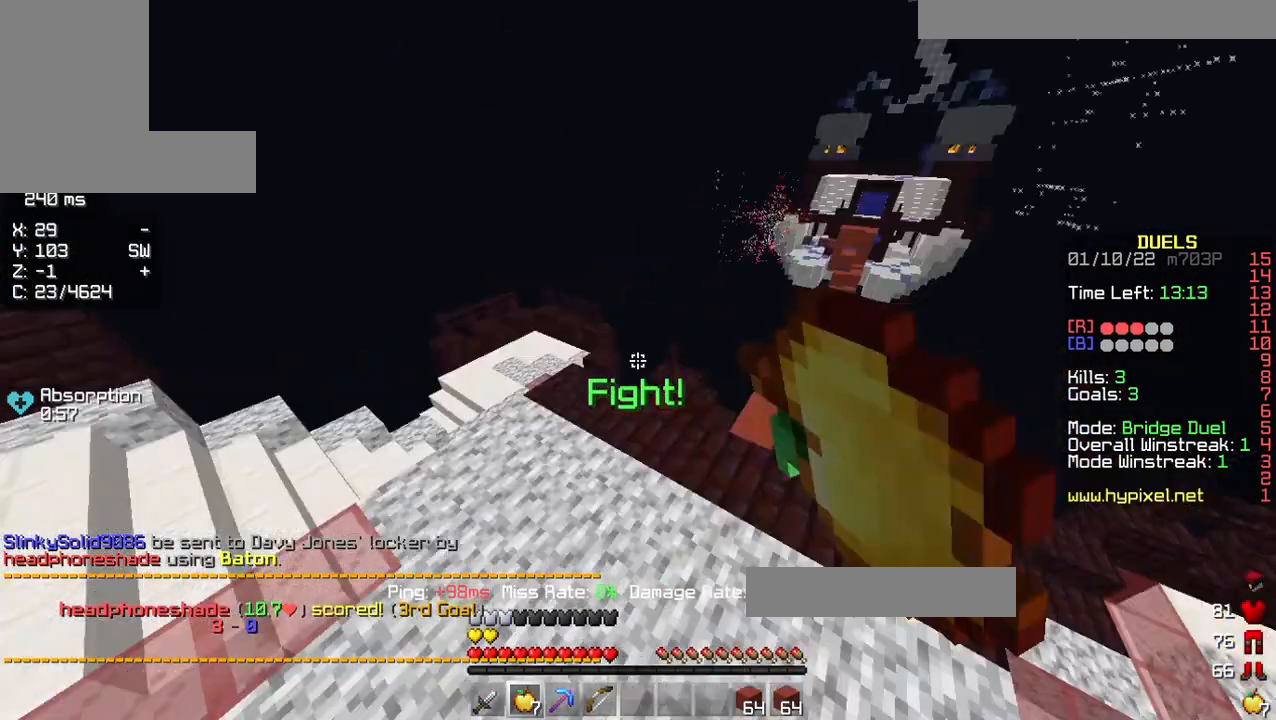
{"keys": ["w"], "mouse": ["left"], "events": [[91, "d", "up"], [206, "d", "down"], [366, "d", "up"]]}
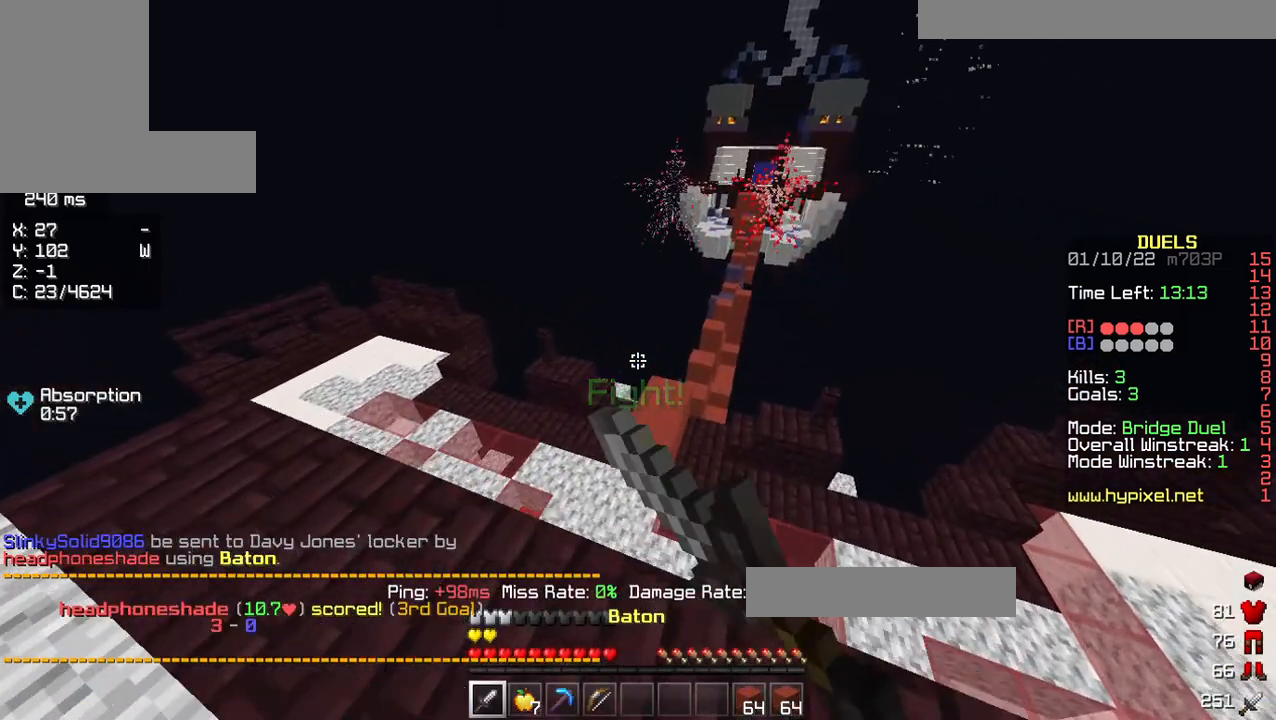
{"keys": ["w"], "mouse": [], "events": [[275, "d", "down"], [435, "mouse_left", "up"], [458, "d", "up"]]}
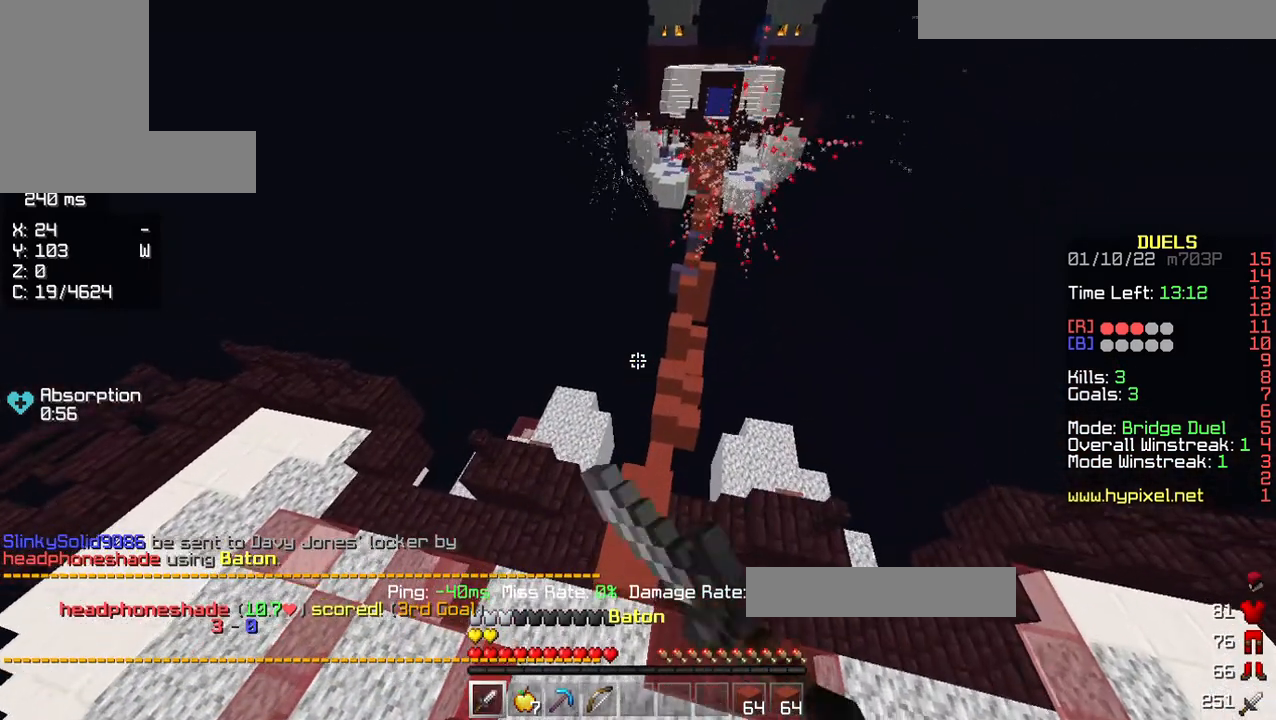
{"keys": ["w"], "mouse": ["left"], "events": [[344, "mouse_left", "down"]]}
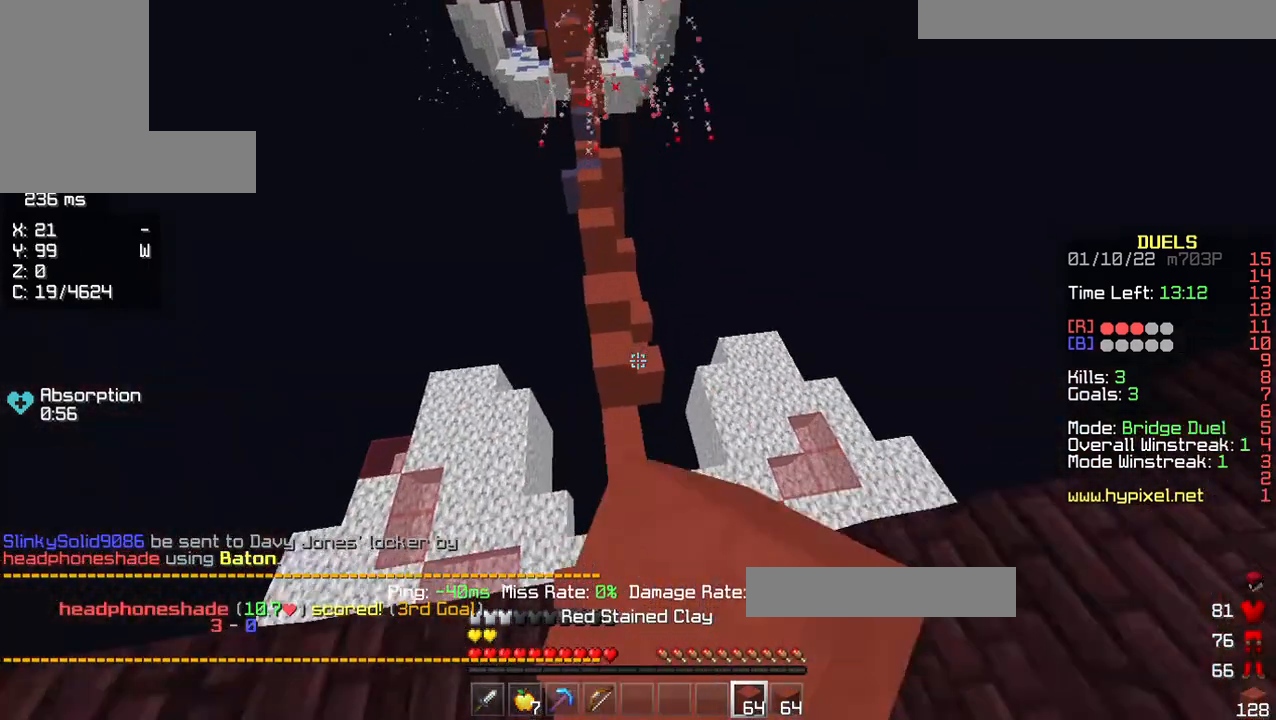
{"keys": ["w"], "mouse": [], "events": [[183, "mouse_left", "up"], [298, "mouse_left", "down"], [481, "mouse_left", "up"]]}
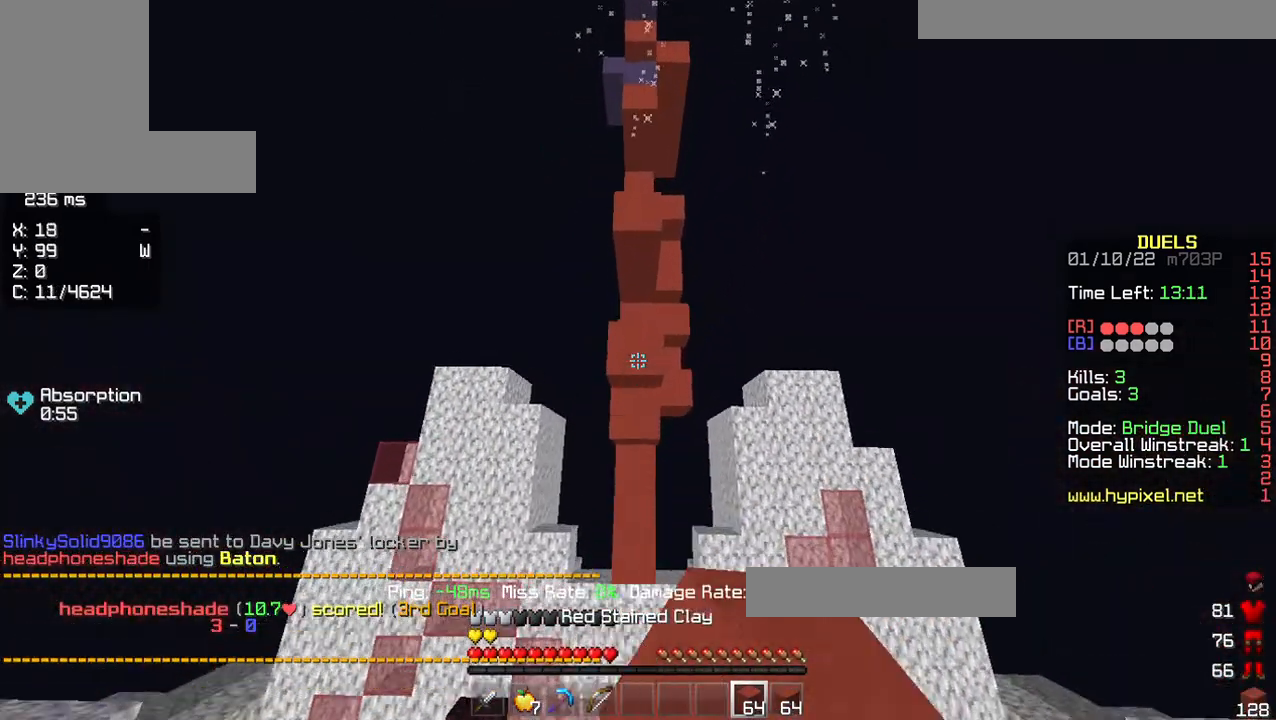
{"keys": ["w"], "mouse": [], "events": []}
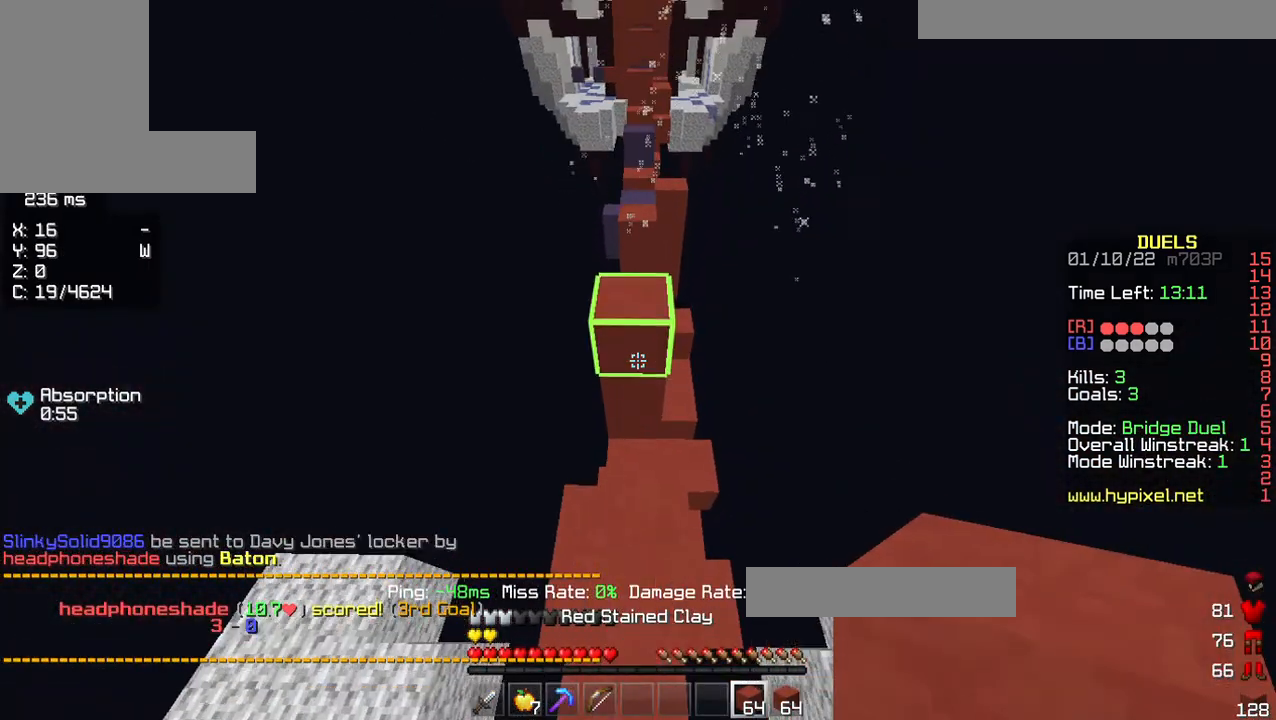
{"keys": ["a", "w"], "mouse": [], "events": [[46, "d", "down"], [69, "a", "down"], [69, "d", "up"], [252, "a", "up"], [458, "a", "down"]]}